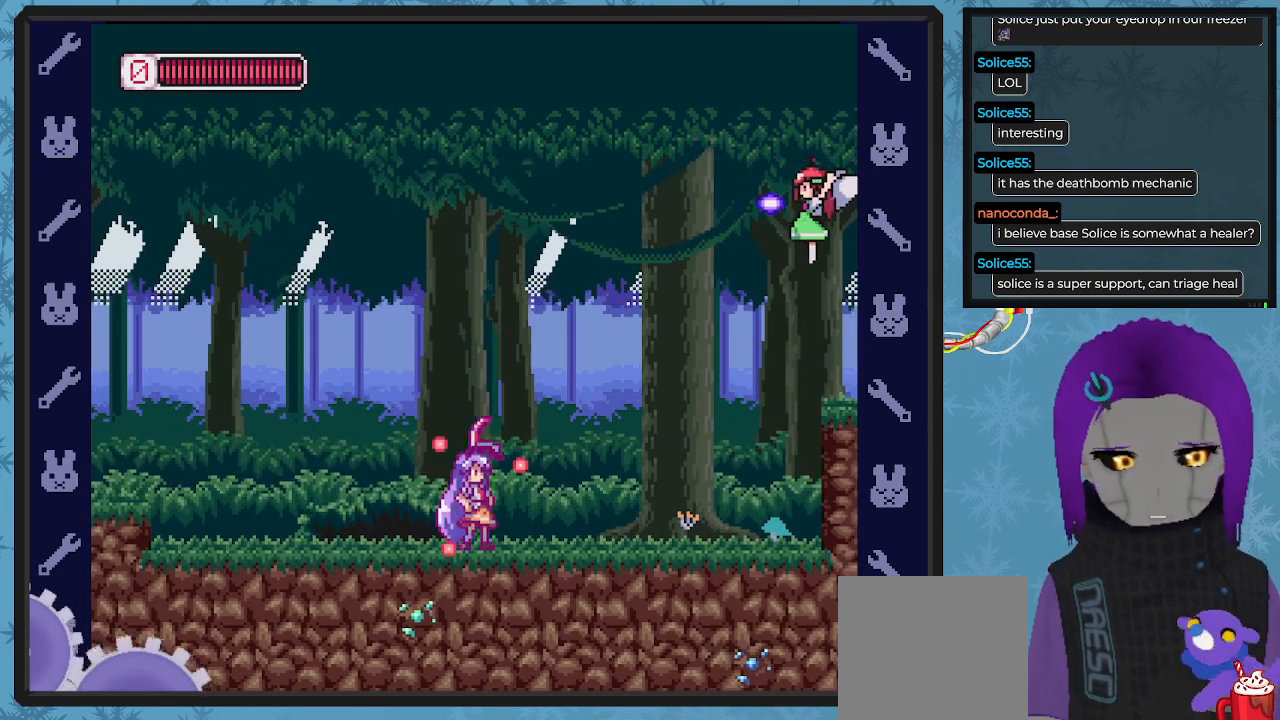
Gameplay with a controller (Xbox layout); each line is a JSON object with the inputs held at the frame after it. "events" lists button and stick changes between this image and that frame as [ms after this image, input, new state], when the widget could be followed in between. Not read: right_stick.
{"buttons": ["DPAD_LEFT"], "left_stick": "center", "events": [[67, "DPAD_RIGHT", "down"], [167, "A", "down"], [200, "DPAD_RIGHT", "up"], [400, "A", "up"], [433, "X", "up"], [467, "DPAD_LEFT", "down"]]}
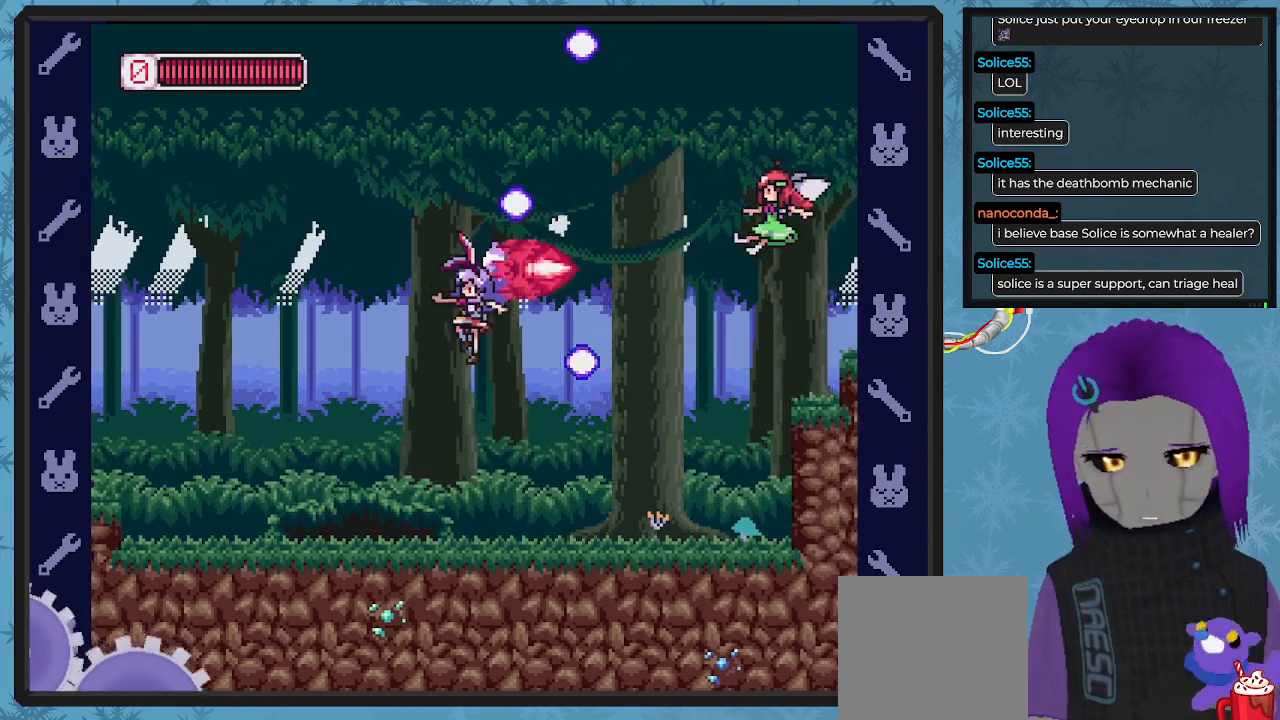
{"buttons": ["A", "X", "DPAD_RIGHT"], "left_stick": "center", "events": [[33, "X", "down"], [433, "A", "down"], [433, "DPAD_UP", "down"], [467, "DPAD_LEFT", "up"], [467, "DPAD_RIGHT", "down"], [467, "DPAD_UP", "up"]]}
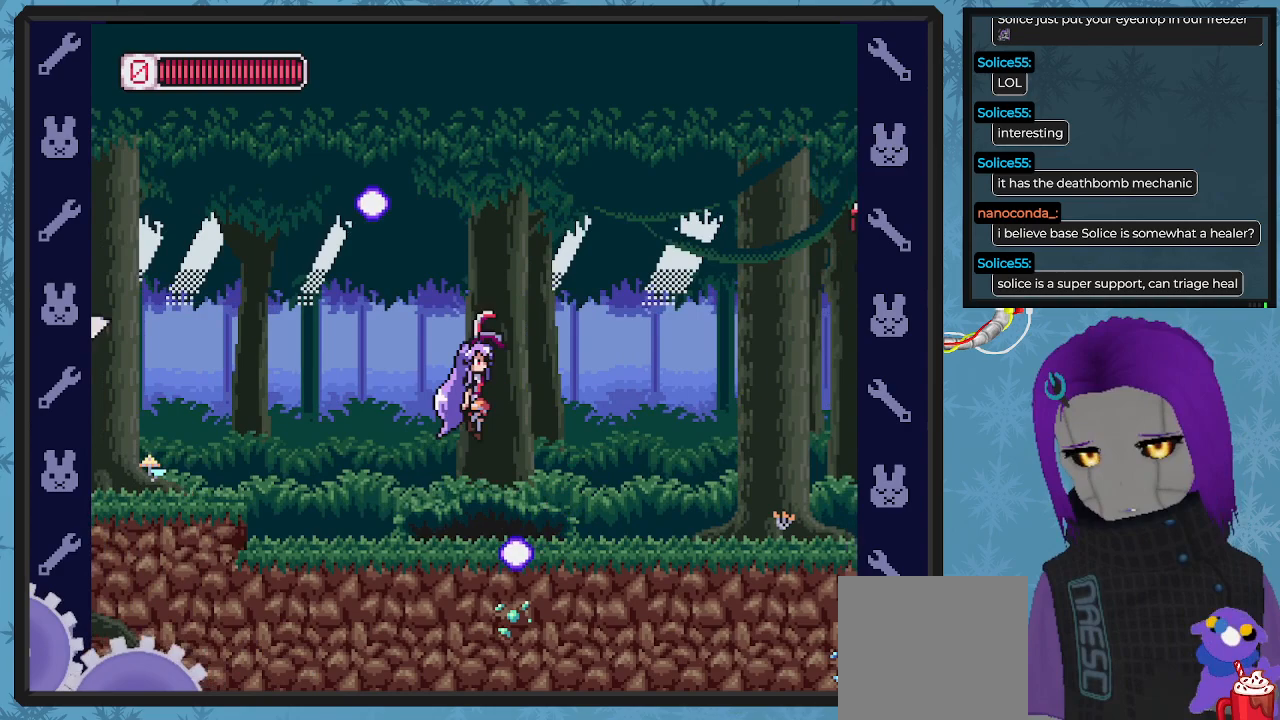
{"buttons": ["DPAD_RIGHT"], "left_stick": "center", "events": [[300, "A", "up"], [333, "X", "up"], [400, "X", "down"], [500, "X", "up"]]}
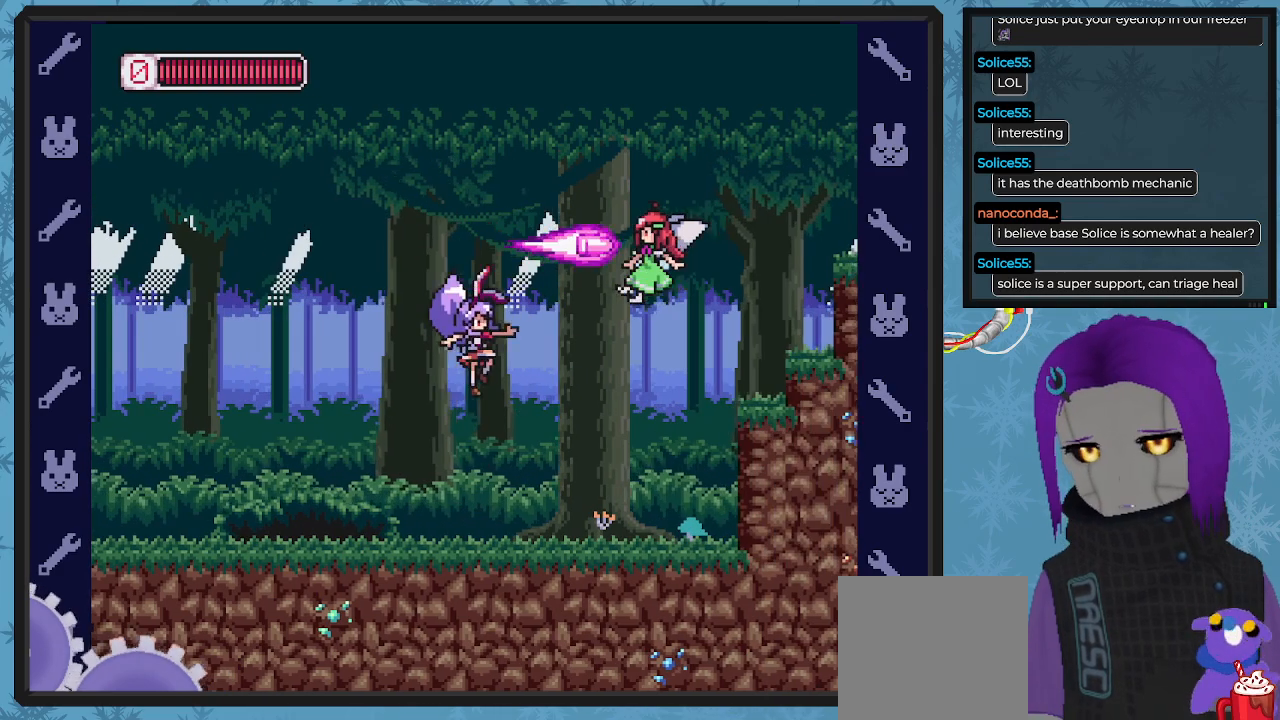
{"buttons": ["A", "DPAD_UP"], "left_stick": "center", "events": [[33, "DPAD_RIGHT", "up"], [33, "DPAD_UP", "down"], [100, "X", "down"], [167, "X", "up"], [233, "X", "down"], [367, "X", "up"], [433, "A", "down"]]}
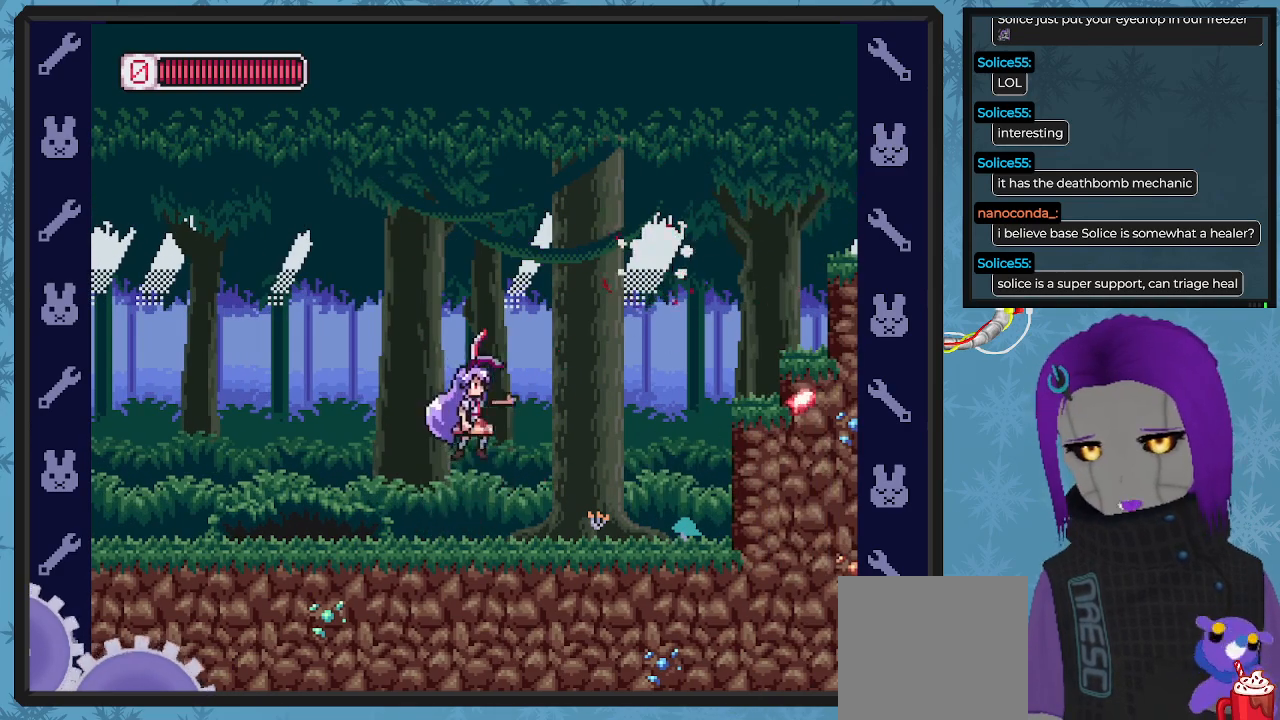
{"buttons": ["X", "DPAD_UP", "DPAD_RIGHT"], "left_stick": "center", "events": [[33, "X", "down"], [133, "DPAD_RIGHT", "down"], [167, "A", "up"], [200, "X", "up"], [267, "X", "down"]]}
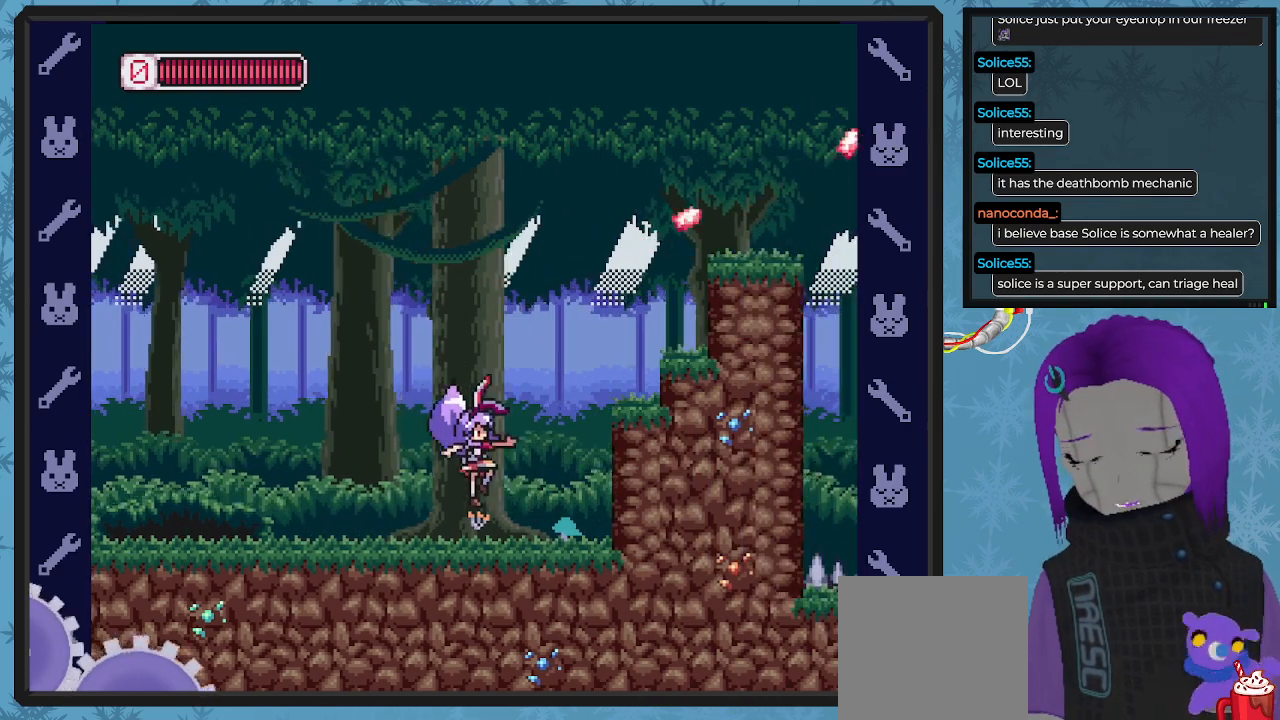
{"buttons": ["X", "DPAD_RIGHT"], "left_stick": "center", "events": [[33, "DPAD_UP", "up"], [200, "A", "down"], [400, "A", "up"]]}
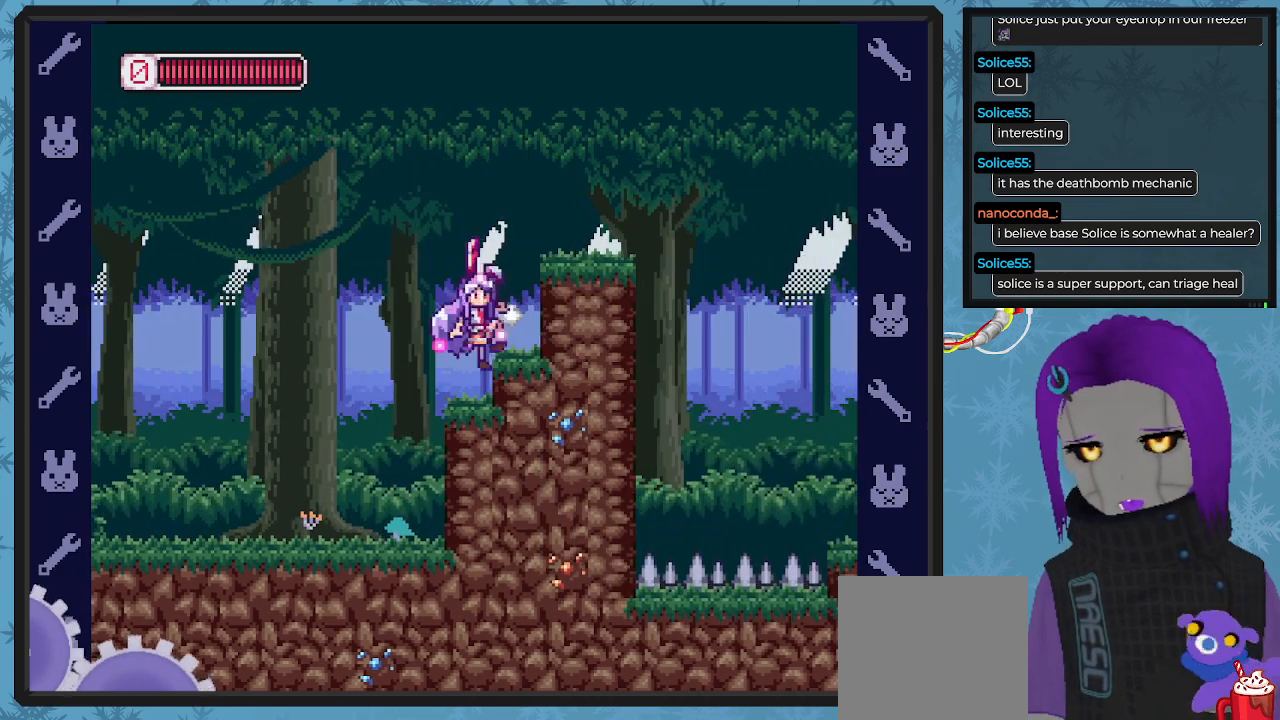
{"buttons": ["X", "DPAD_RIGHT"], "left_stick": "center", "events": [[167, "DPAD_RIGHT", "up"], [233, "A", "down"], [367, "DPAD_RIGHT", "down"], [400, "A", "up"]]}
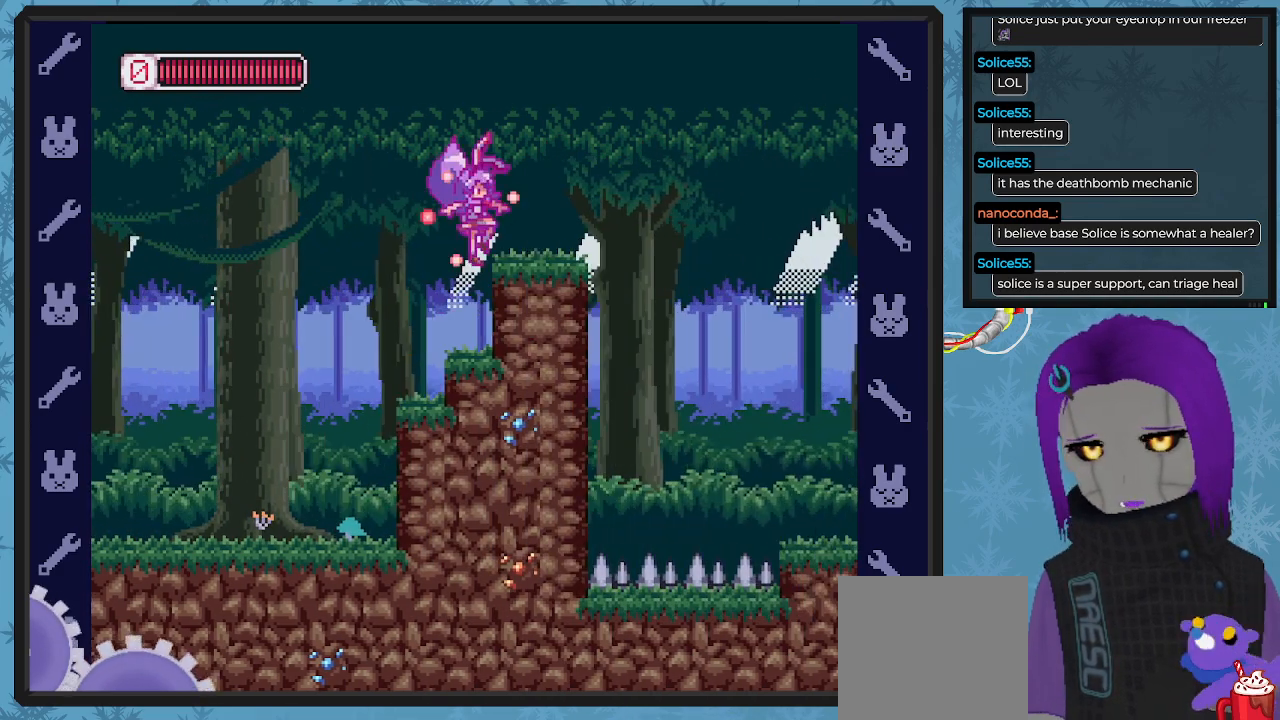
{"buttons": ["X"], "left_stick": "center", "events": [[200, "DPAD_RIGHT", "up"]]}
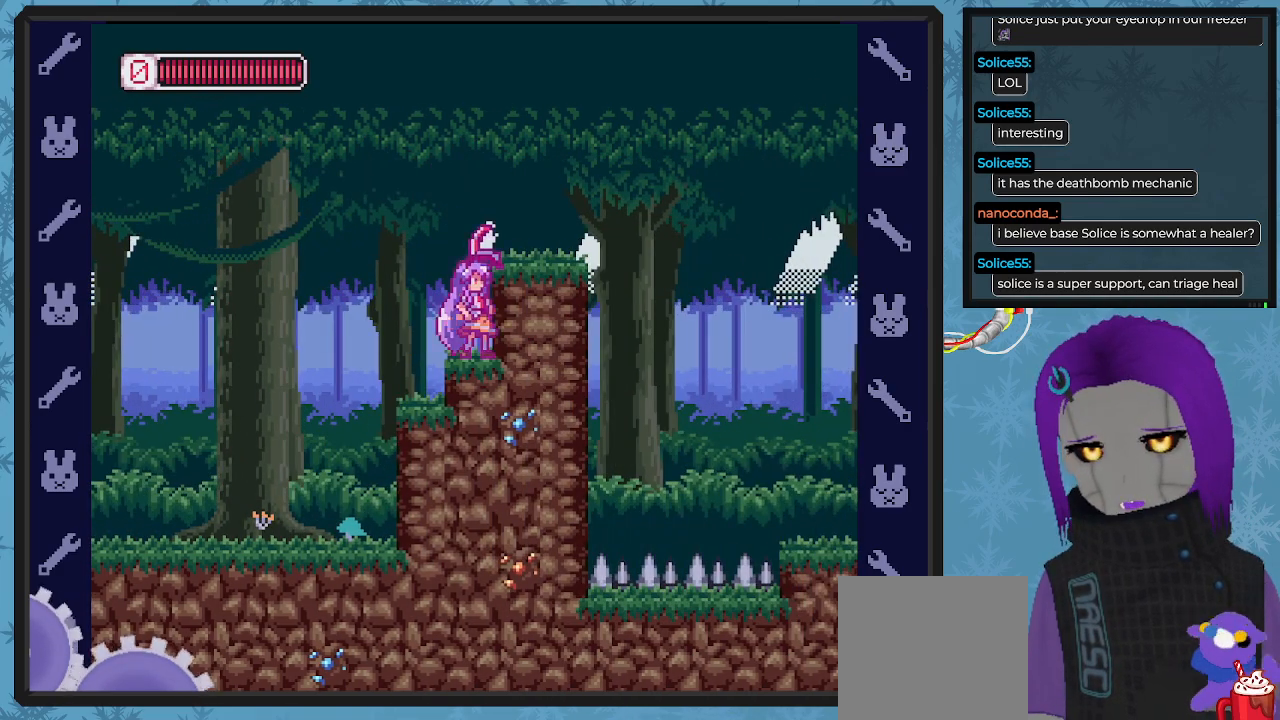
{"buttons": ["X"], "left_stick": "center", "events": [[33, "A", "down"], [33, "DPAD_RIGHT", "down"], [200, "A", "up"], [333, "DPAD_RIGHT", "up"]]}
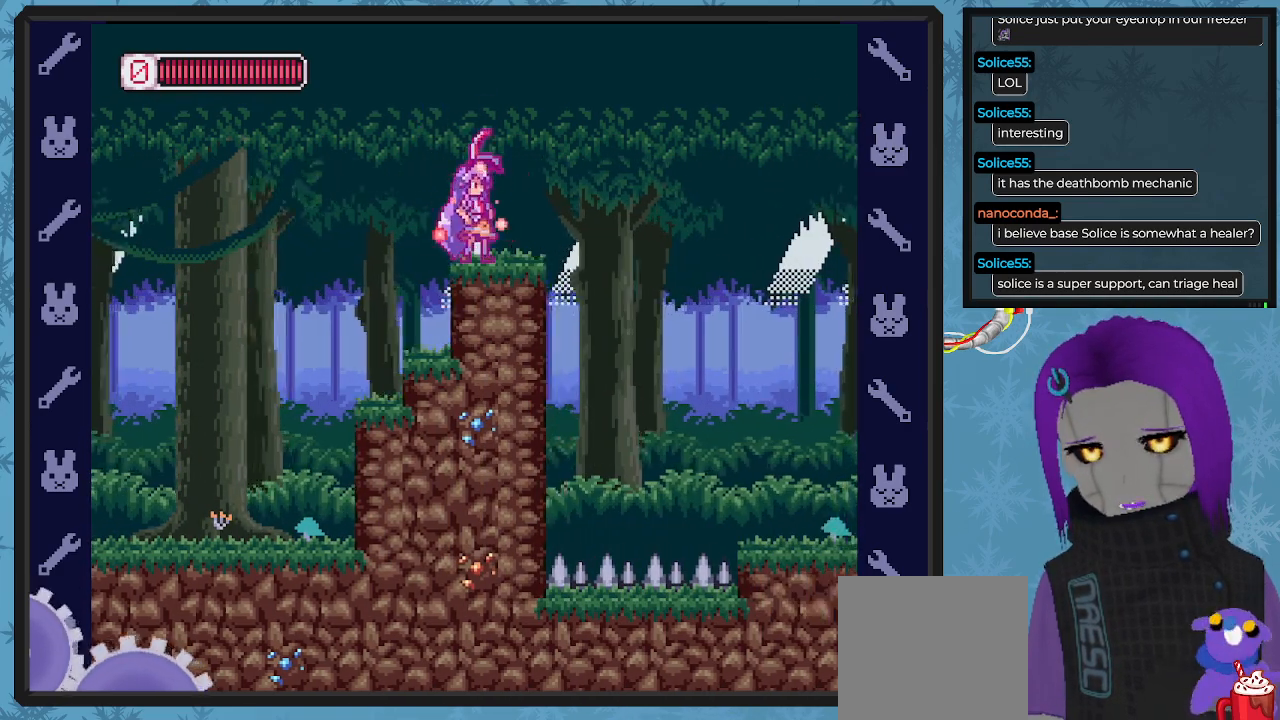
{"buttons": ["X", "DPAD_DOWN"], "left_stick": "center", "events": [[33, "DPAD_DOWN", "down"], [33, "X", "up"], [133, "X", "down"], [233, "X", "up"], [300, "X", "down"], [400, "X", "up"], [467, "X", "down"]]}
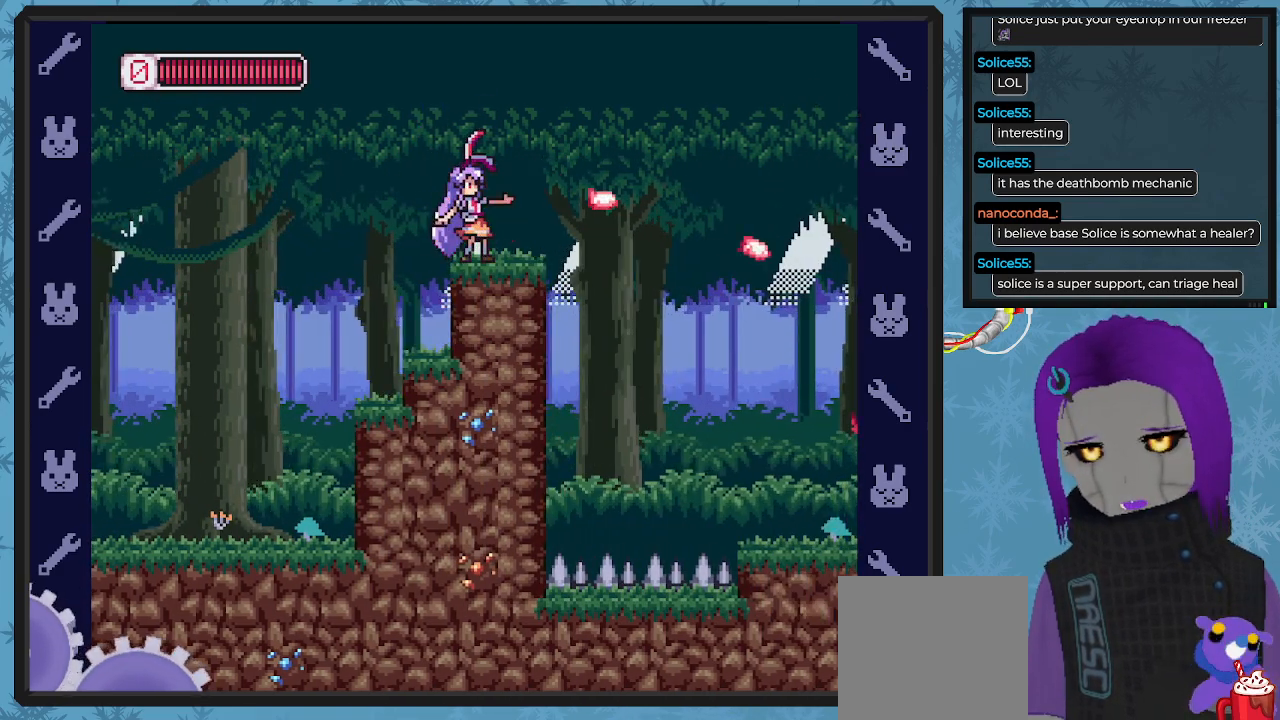
{"buttons": ["X", "DPAD_DOWN", "DPAD_RIGHT"], "left_stick": "center", "events": [[33, "X", "up"], [100, "X", "down"], [200, "X", "up"], [267, "X", "down"], [333, "X", "up"], [400, "X", "down"], [467, "DPAD_RIGHT", "down"]]}
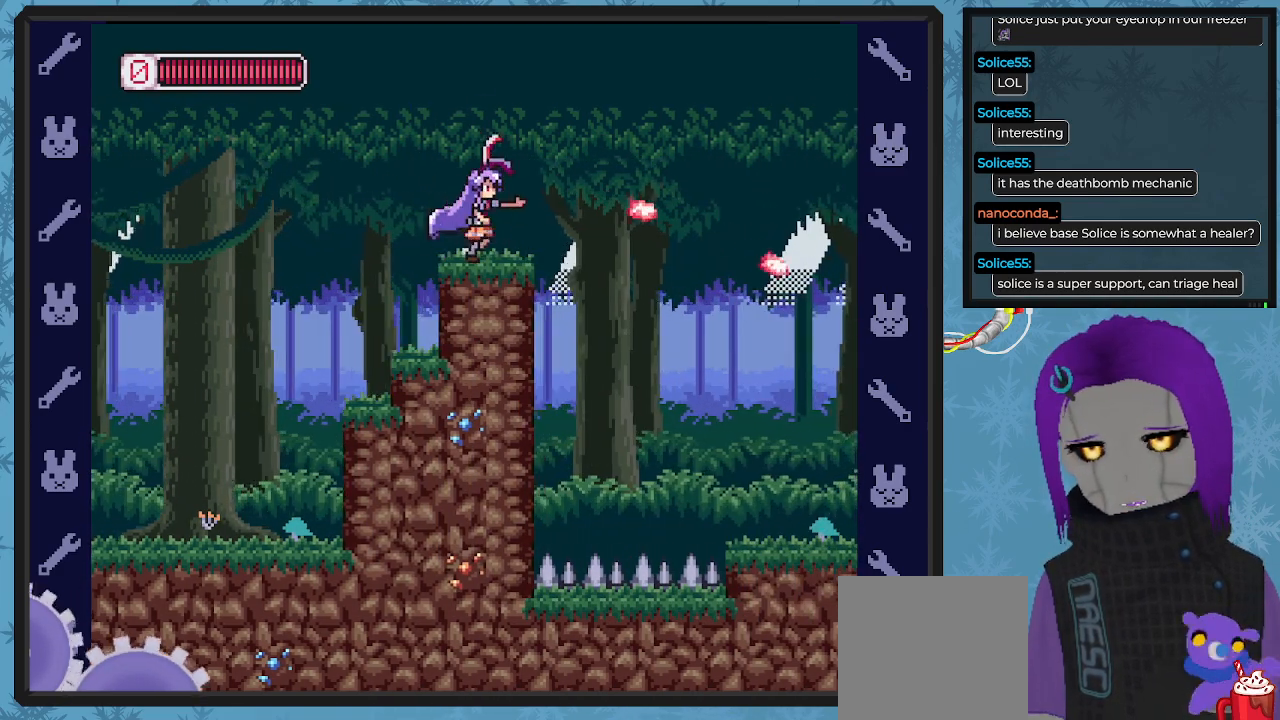
{"buttons": ["DPAD_RIGHT"], "left_stick": "center", "events": [[33, "X", "up"], [100, "DPAD_DOWN", "up"], [167, "A", "down"], [433, "A", "up"]]}
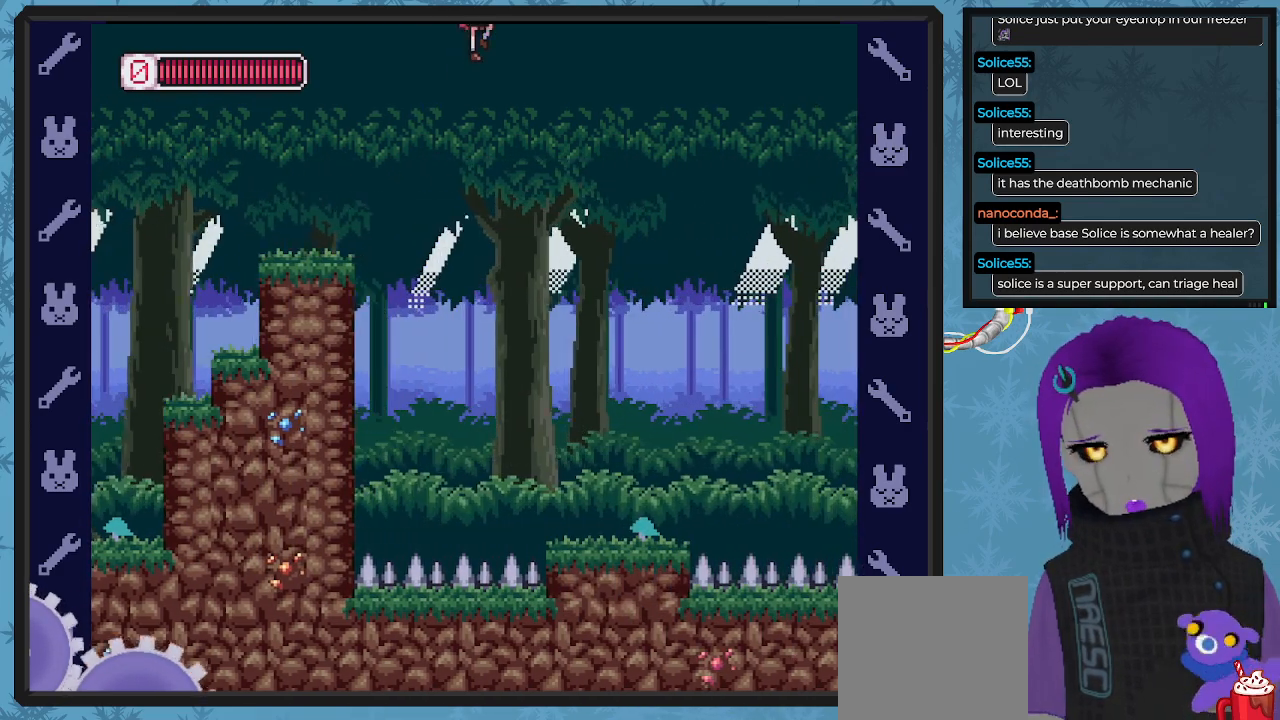
{"buttons": ["X"], "left_stick": "center", "events": [[167, "X", "down"], [267, "X", "up"], [333, "X", "down"], [433, "DPAD_RIGHT", "up"], [433, "X", "up"], [500, "X", "down"]]}
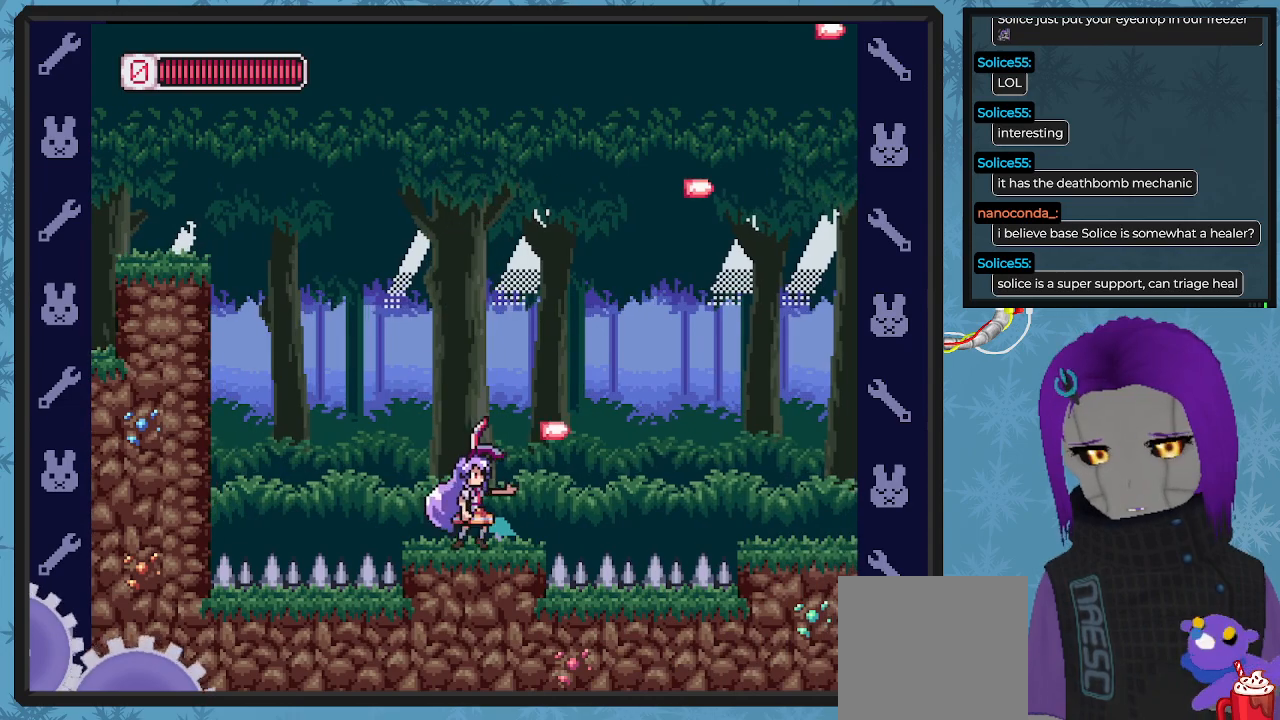
{"buttons": ["DPAD_RIGHT"], "left_stick": "center", "events": [[100, "X", "up"], [167, "X", "down"], [267, "X", "up"], [333, "X", "down"], [433, "X", "up"], [467, "DPAD_RIGHT", "down"]]}
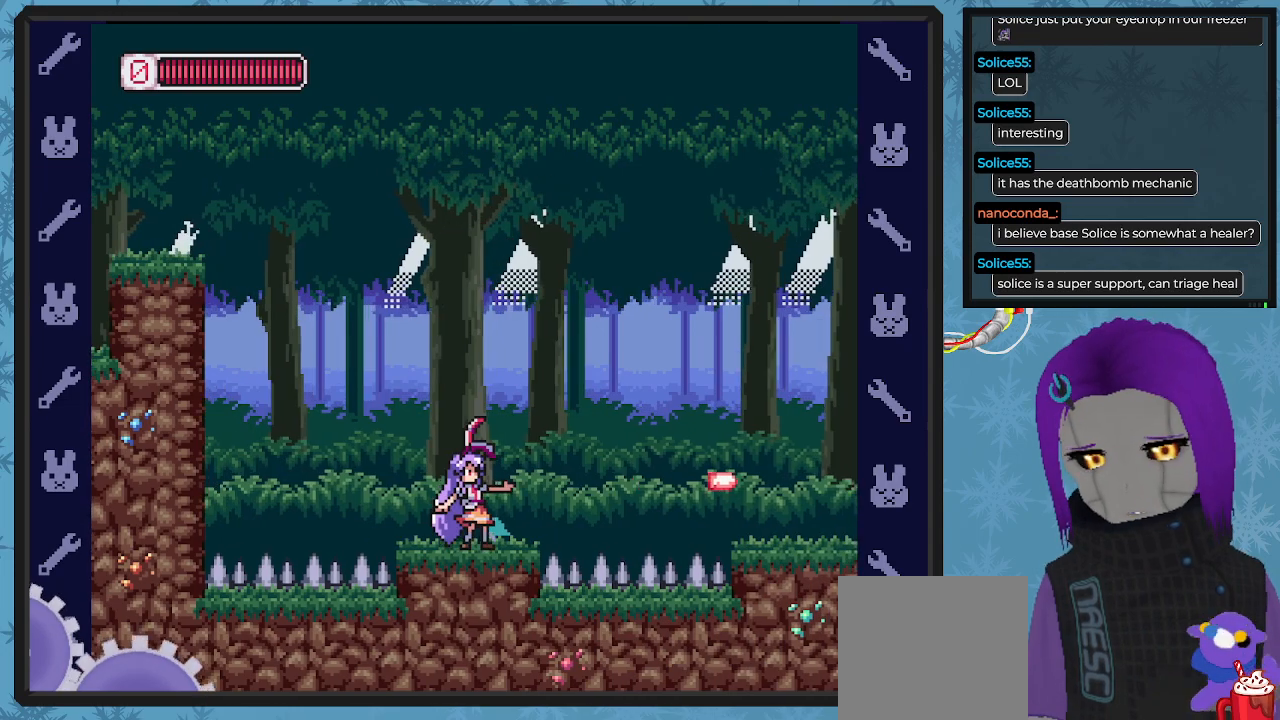
{"buttons": ["X", "DPAD_UP", "DPAD_RIGHT"], "left_stick": "center", "events": [[33, "A", "down"], [467, "X", "down"], [500, "A", "up"], [500, "DPAD_UP", "down"]]}
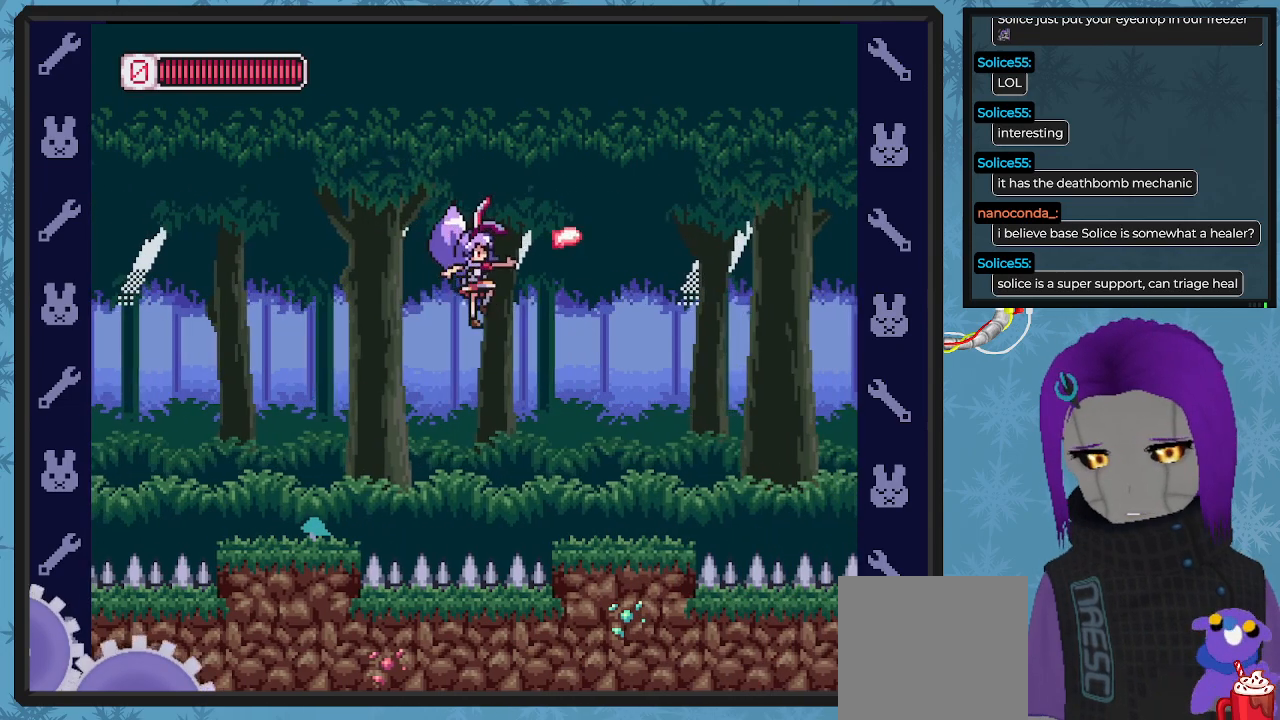
{"buttons": ["X"], "left_stick": "center", "events": [[67, "X", "up"], [167, "X", "down"], [233, "X", "up"], [300, "X", "down"], [400, "DPAD_RIGHT", "up"], [400, "DPAD_UP", "up"], [400, "X", "up"], [467, "X", "down"]]}
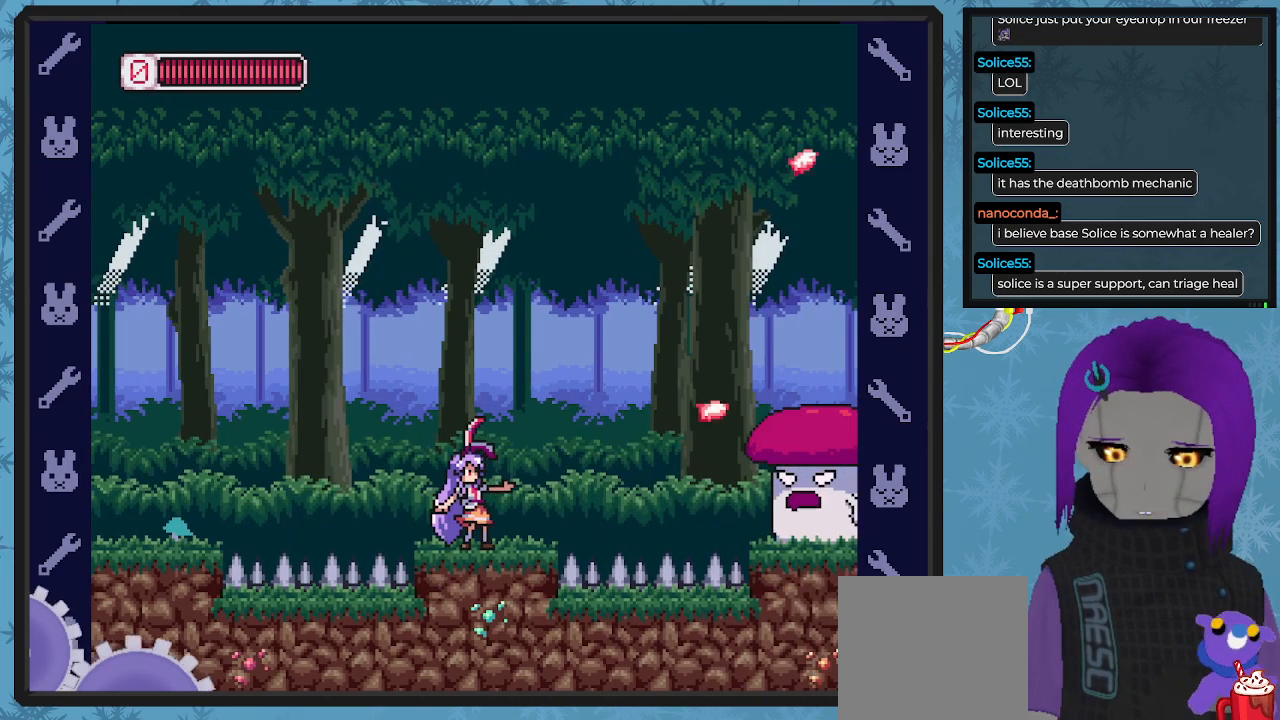
{"buttons": [], "left_stick": "center", "events": [[33, "X", "up"], [100, "X", "down"], [200, "X", "up"], [267, "X", "down"], [333, "X", "up"], [400, "X", "down"], [467, "X", "up"]]}
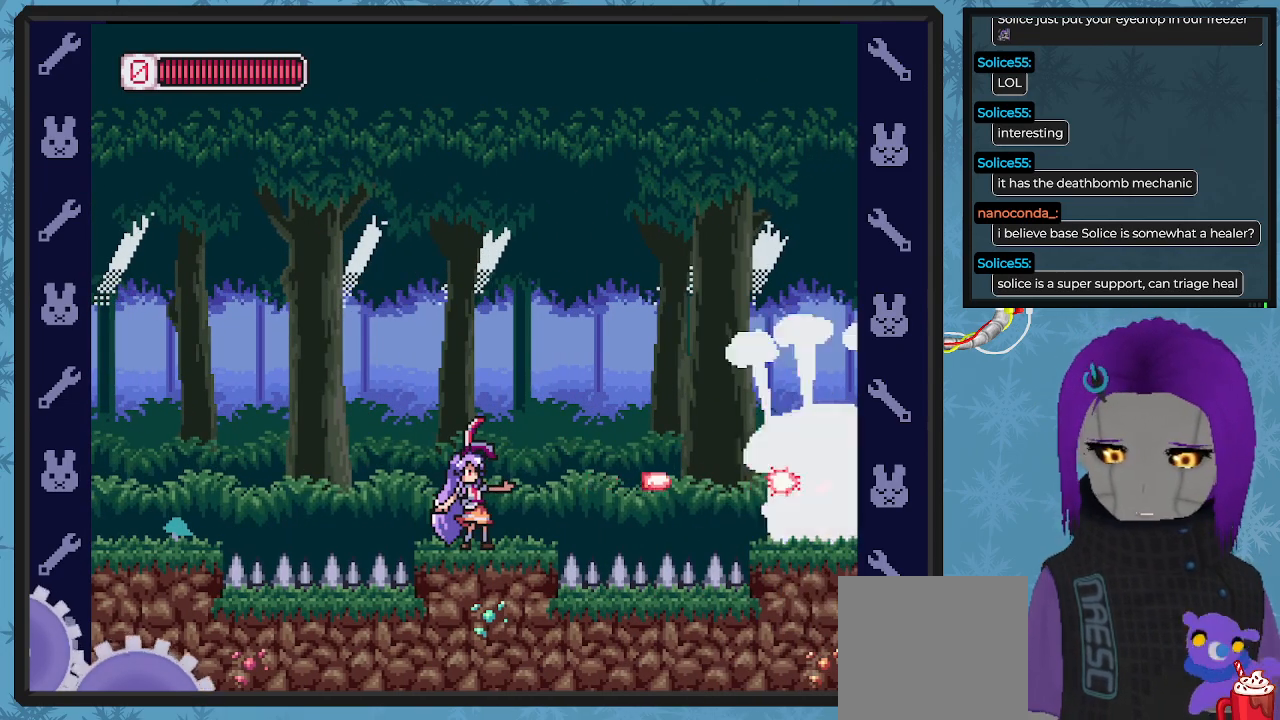
{"buttons": ["X"], "left_stick": "center", "events": [[67, "X", "down"], [133, "X", "up"], [200, "X", "down"], [267, "X", "up"], [333, "X", "down"], [400, "X", "up"], [467, "X", "down"]]}
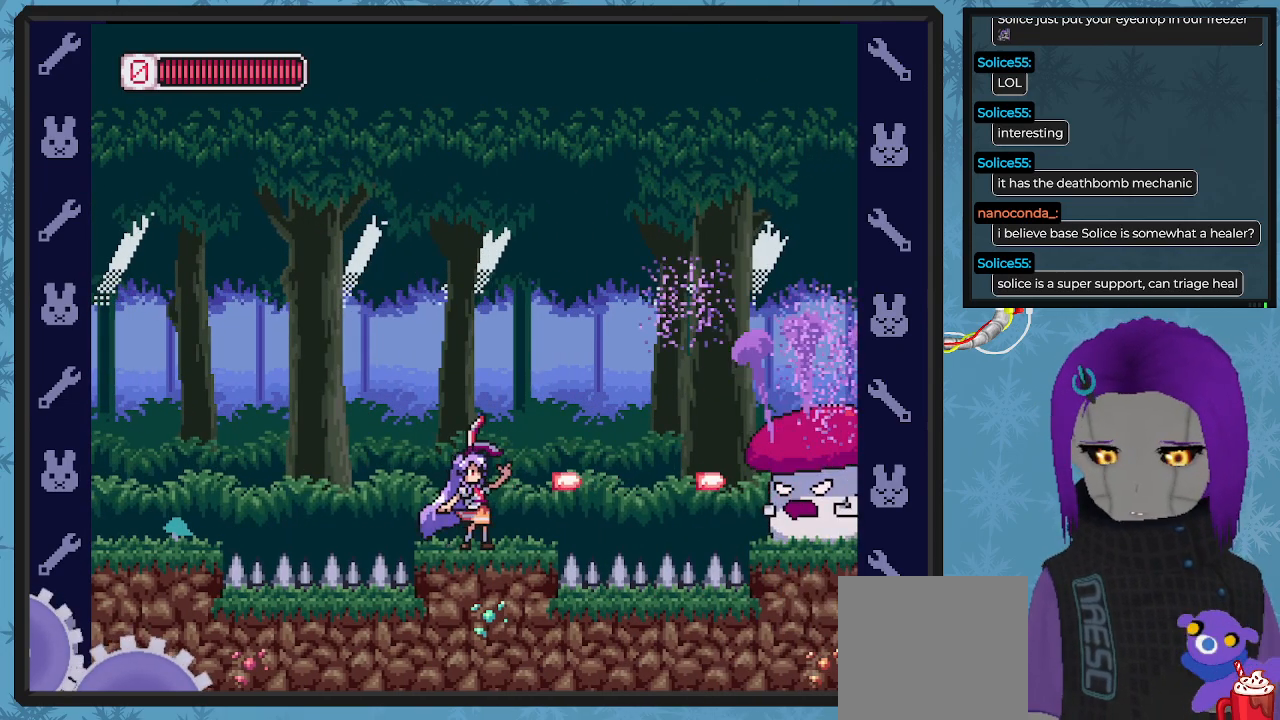
{"buttons": ["X"], "left_stick": "center", "events": [[67, "X", "up"], [133, "X", "down"], [233, "X", "up"], [267, "X", "down"], [367, "X", "up"], [433, "X", "down"]]}
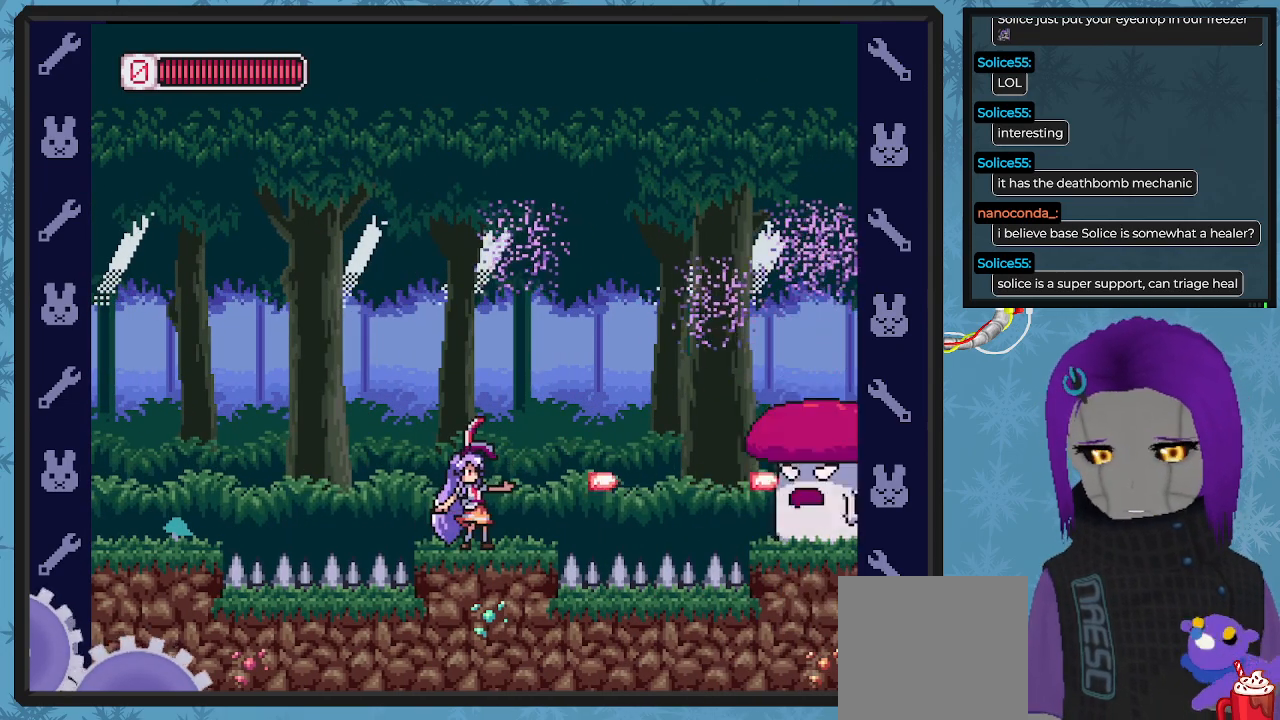
{"buttons": ["X"], "left_stick": "center", "events": [[33, "X", "up"], [100, "X", "down"], [200, "X", "up"], [267, "X", "down"], [367, "X", "up"], [467, "X", "down"]]}
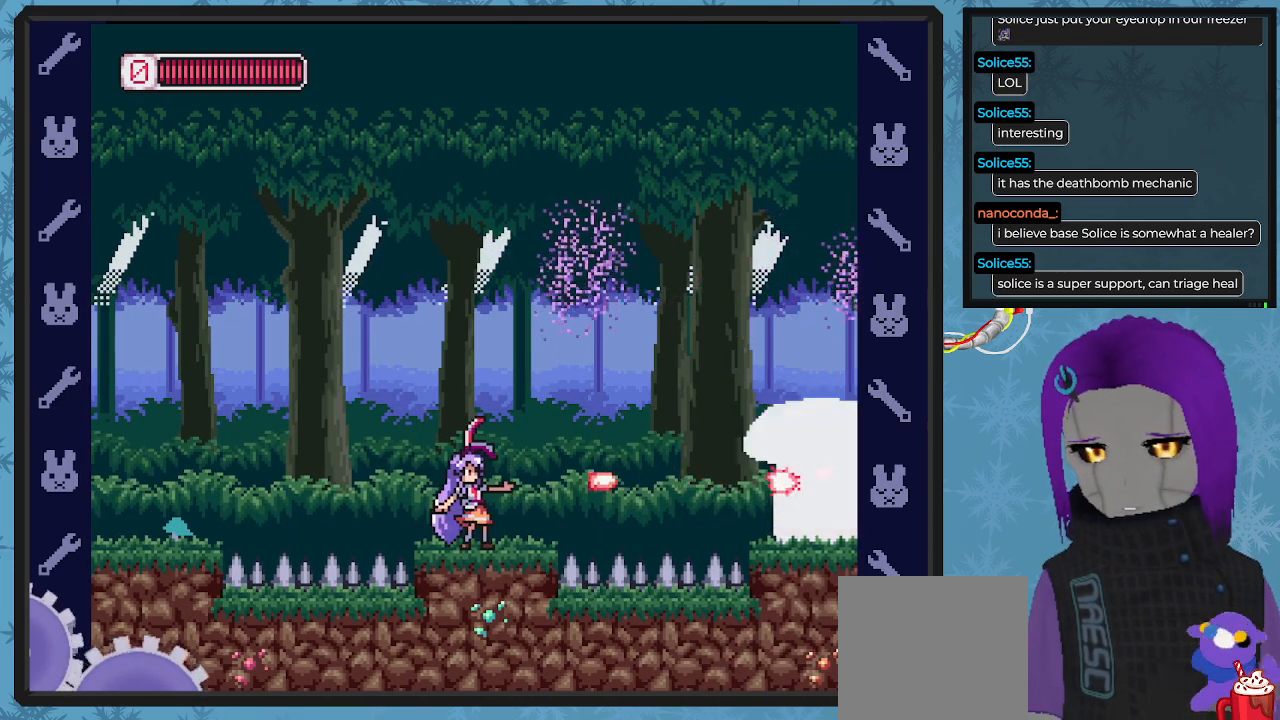
{"buttons": ["X"], "left_stick": "center", "events": [[67, "X", "up"], [133, "X", "down"], [233, "X", "up"], [300, "X", "down"], [367, "X", "up"], [467, "X", "down"]]}
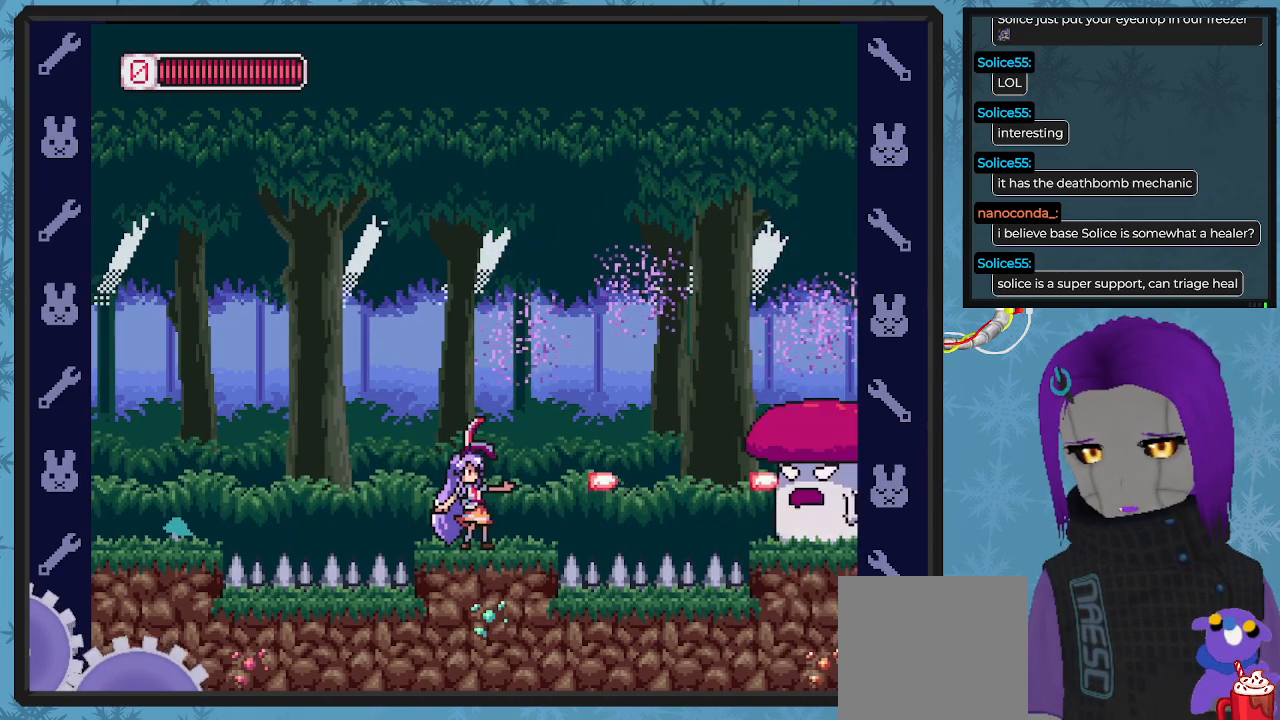
{"buttons": [], "left_stick": "center", "events": [[33, "X", "up"], [100, "X", "down"], [200, "X", "up"], [267, "X", "down"], [367, "X", "up"], [433, "X", "down"], [500, "X", "up"]]}
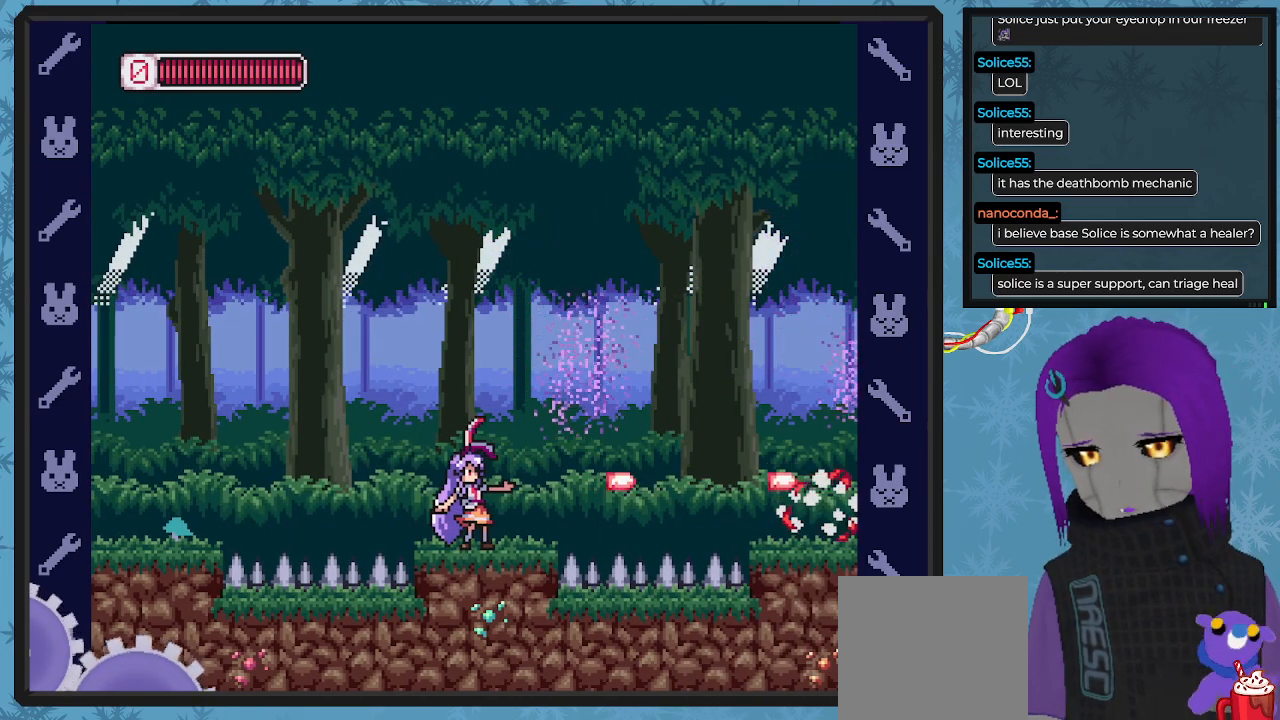
{"buttons": ["DPAD_LEFT"], "left_stick": "center", "events": [[100, "X", "down"], [167, "X", "up"], [233, "X", "down"], [367, "X", "up"], [400, "DPAD_LEFT", "down"]]}
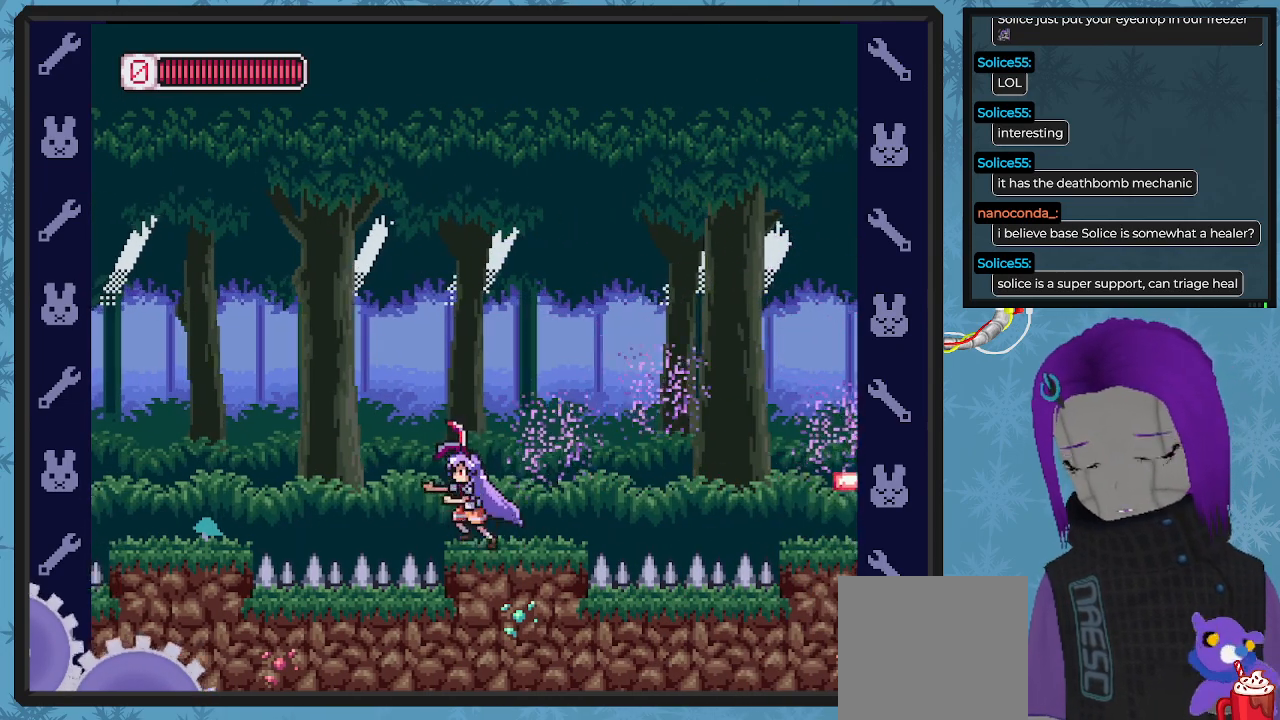
{"buttons": [], "left_stick": "center", "events": [[67, "DPAD_LEFT", "up"], [333, "DPAD_RIGHT", "down"], [367, "DPAD_RIGHT", "up"]]}
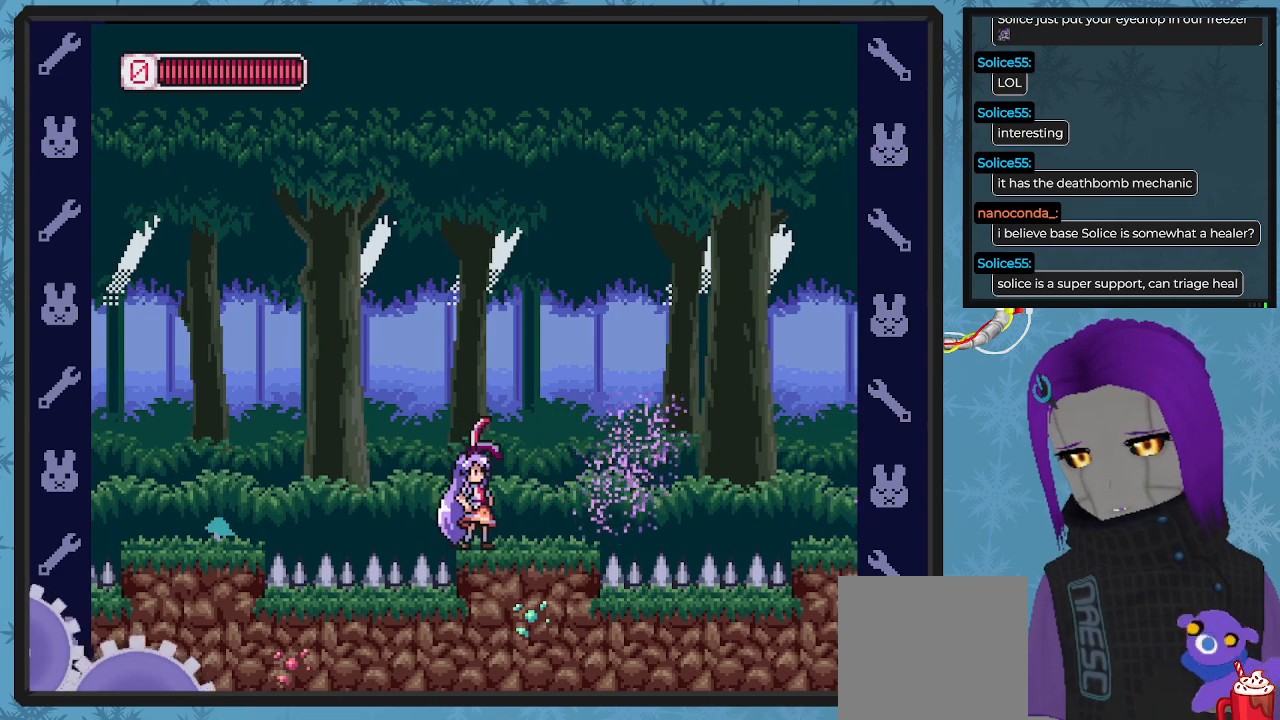
{"buttons": [], "left_stick": "center", "events": []}
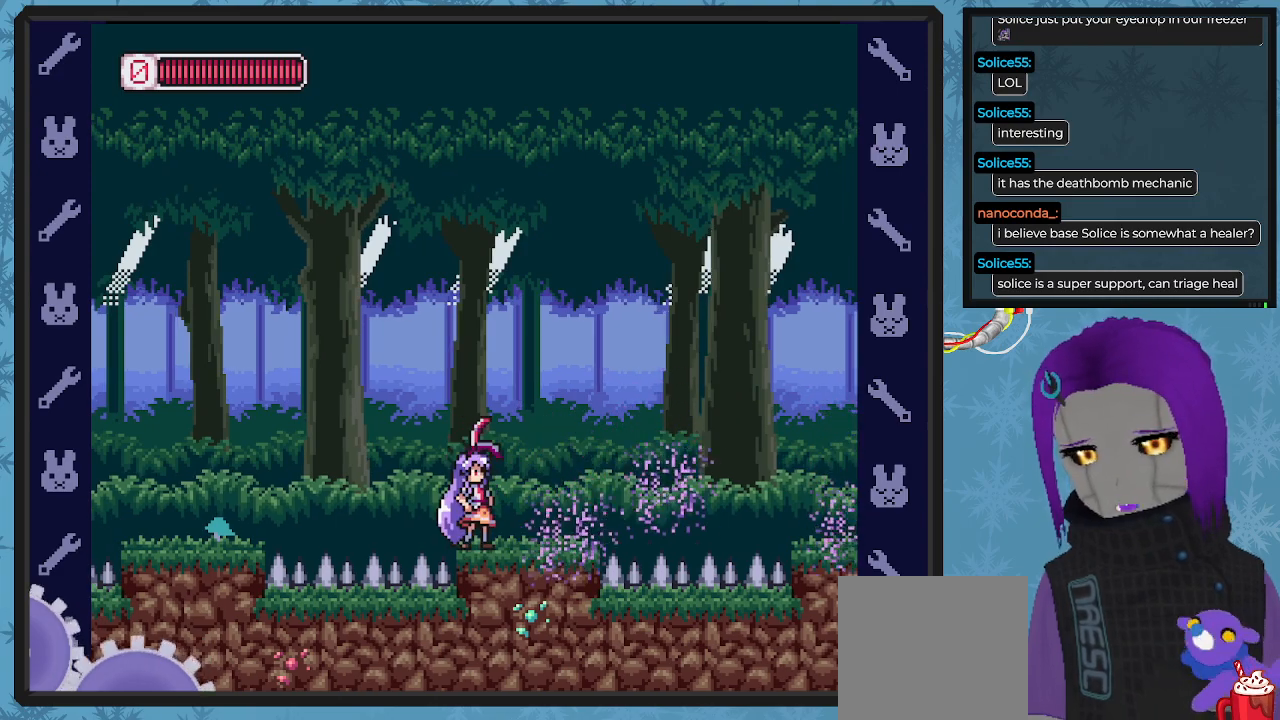
{"buttons": ["X"], "left_stick": "center", "events": [[167, "X", "down"]]}
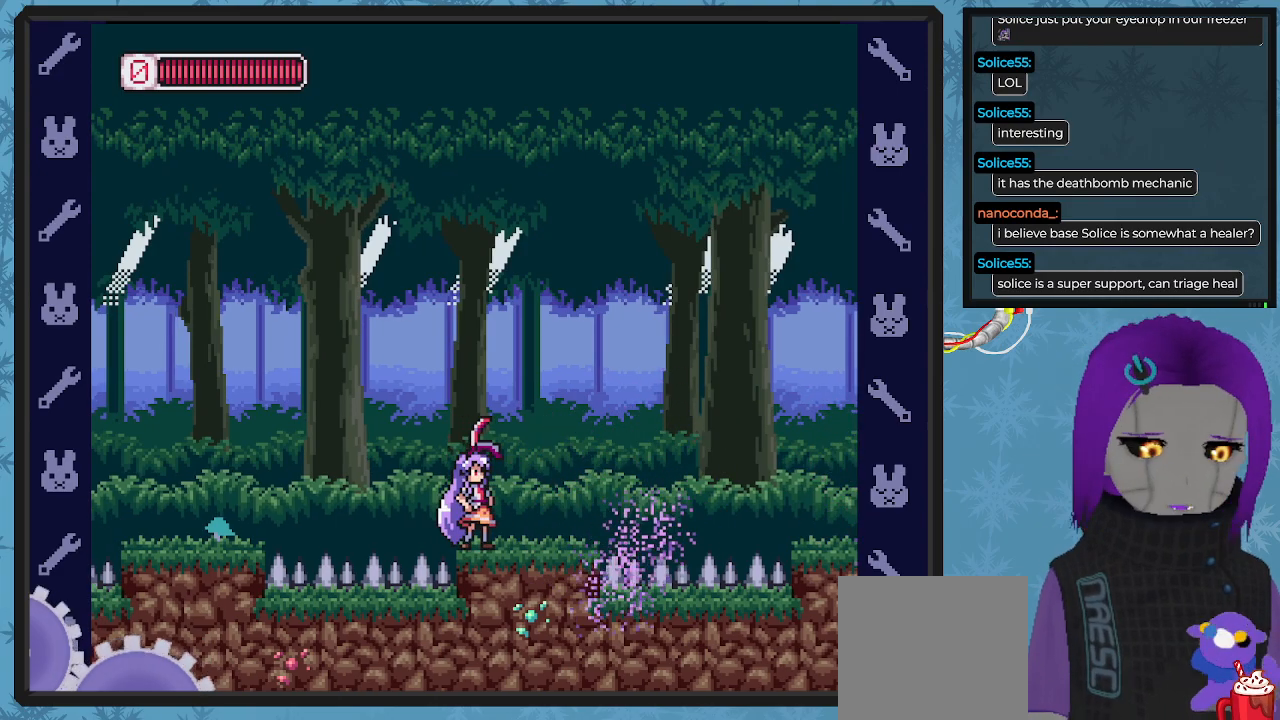
{"buttons": ["X", "DPAD_RIGHT"], "left_stick": "center", "events": [[467, "DPAD_RIGHT", "down"]]}
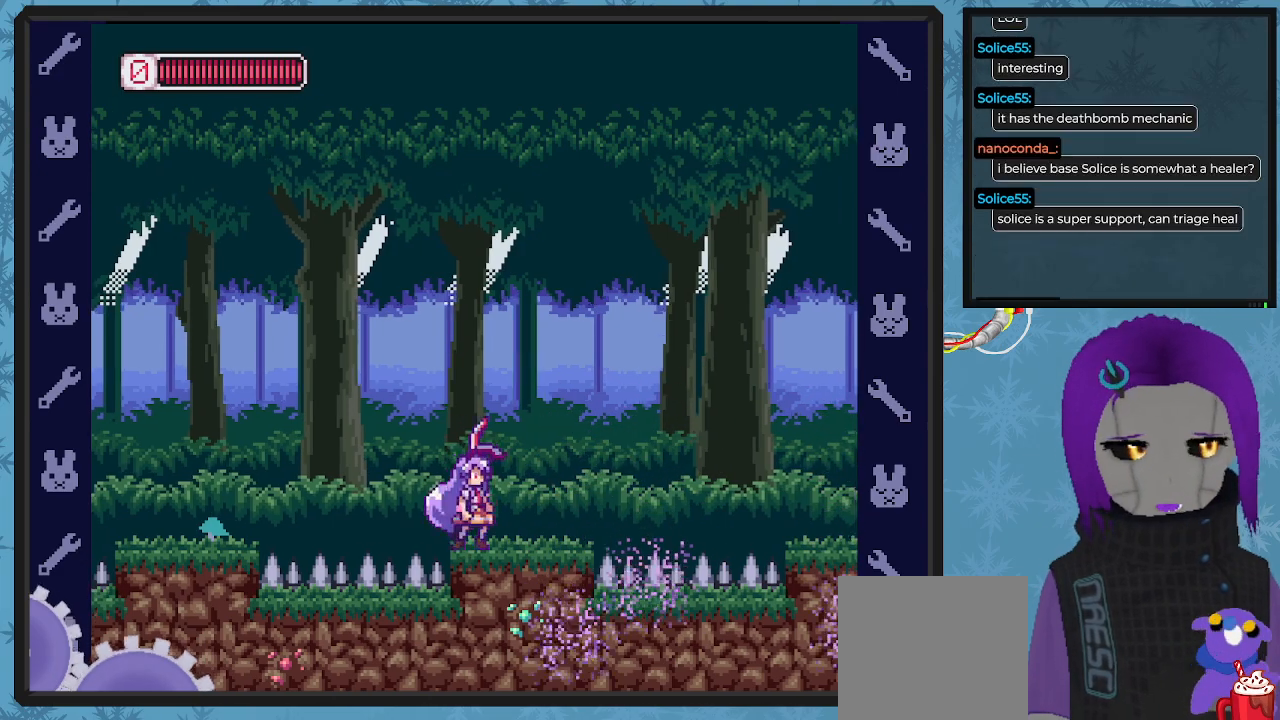
{"buttons": ["A", "B", "X", "DPAD_RIGHT"], "left_stick": "center", "events": [[133, "A", "down"], [200, "B", "down"]]}
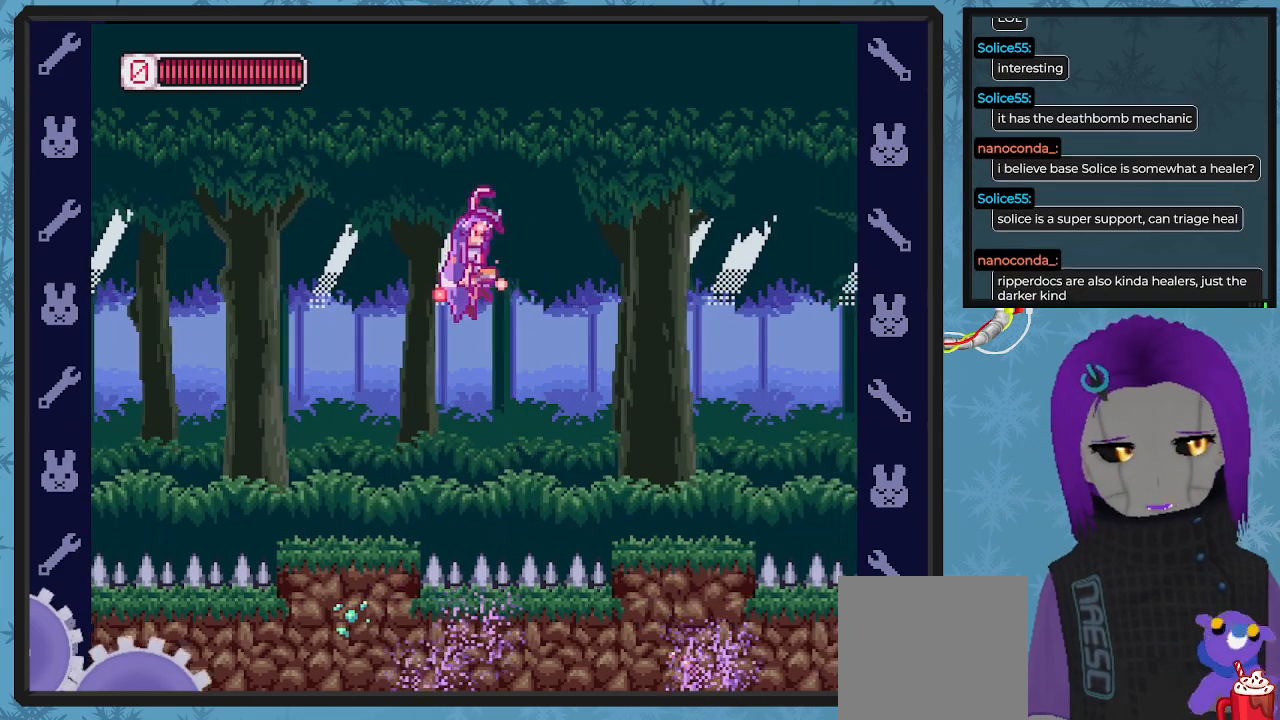
{"buttons": ["X", "DPAD_RIGHT"], "left_stick": "center", "events": [[100, "DPAD_DOWN", "down"], [167, "B", "up"], [200, "DPAD_DOWN", "up"], [233, "B", "down"], [333, "B", "up"], [400, "A", "up"]]}